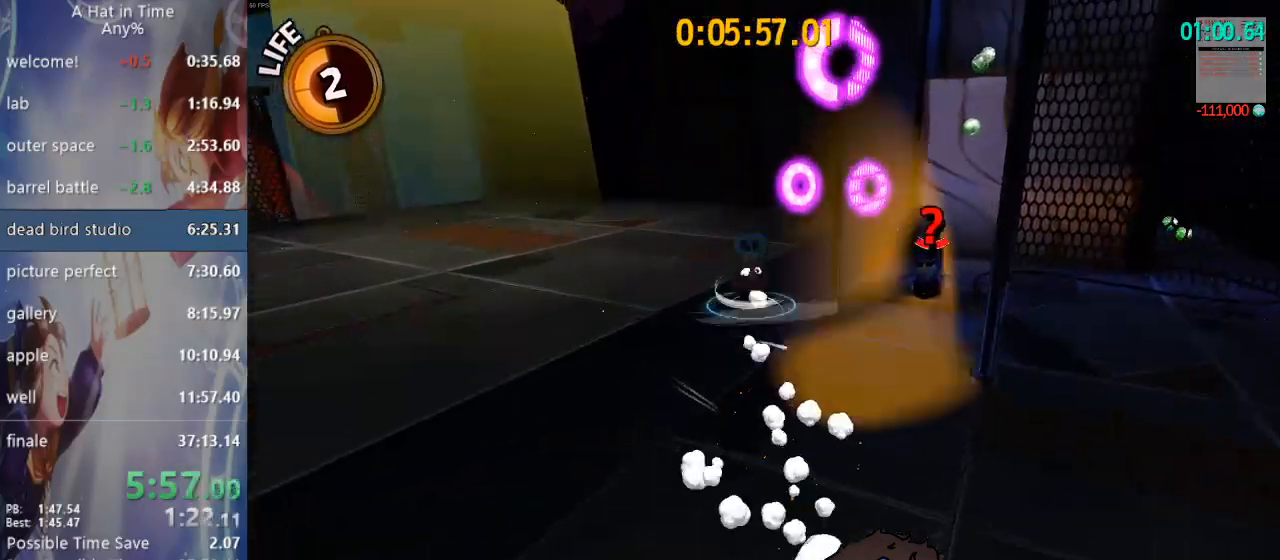
Gameplay with a controller (PlayStation layout); each line is a JSON object with the inputs held at the frame after it (dt_ms = milliseconds from this image to that frame). "events" lists button and stick changes between this image and that frame as [ms after this image, input, new state], when the widget could be followed in between.
{"dt_ms": 500, "buttons": ["L1", "L2"], "left_stick": "up", "right_stick": "right", "events": [[100, "CROSS", "up"], [100, "L1", "down"], [100, "left_stick", "up"], [217, "L1", "up"], [267, "right_stick", "right"], [467, "L1", "down"]]}
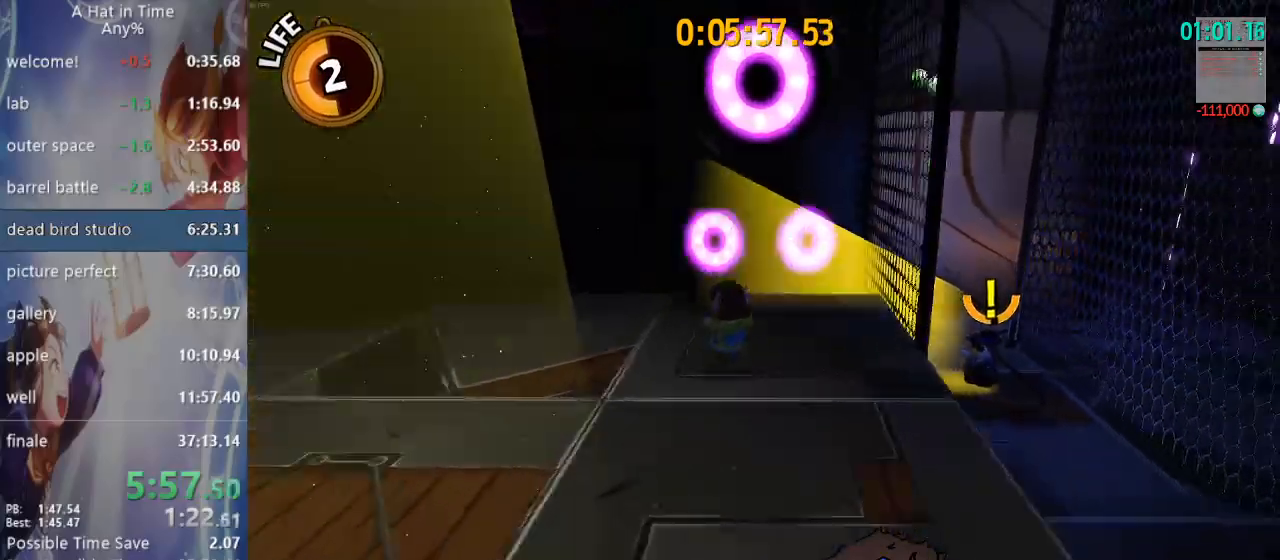
{"dt_ms": 500, "buttons": ["L1", "L2"], "left_stick": "up", "right_stick": "left", "events": [[417, "right_stick", "left"]]}
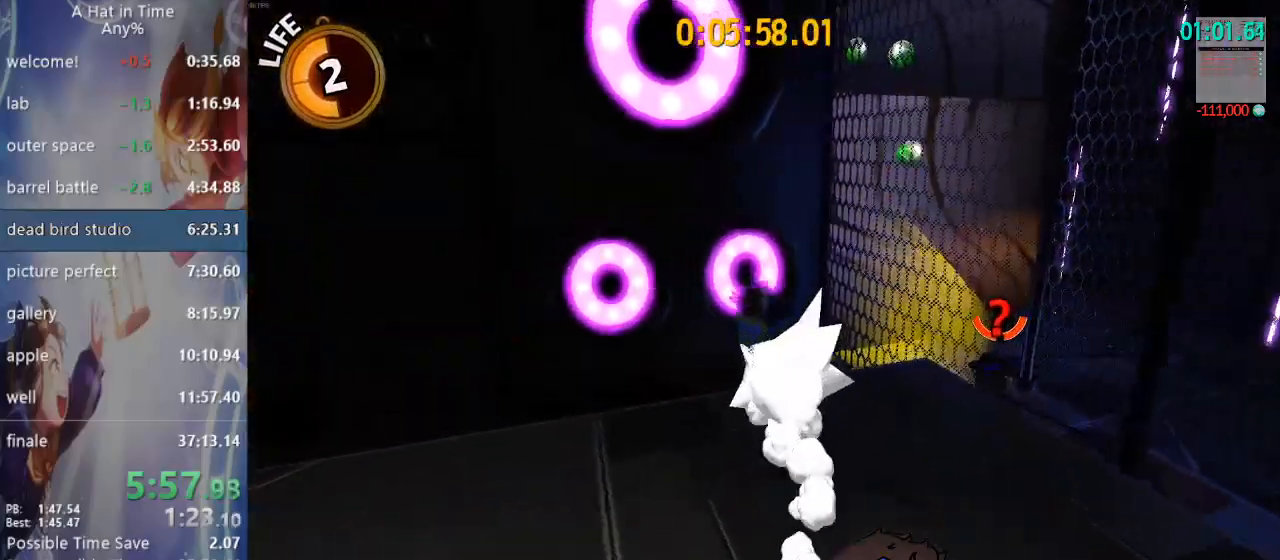
{"dt_ms": 500, "buttons": ["L1", "L2"], "left_stick": "up", "right_stick": "center", "events": [[67, "right_stick", "center"], [83, "left_stick", "down"], [250, "right_stick", "left"], [300, "left_stick", "up"], [300, "right_stick", "center"]]}
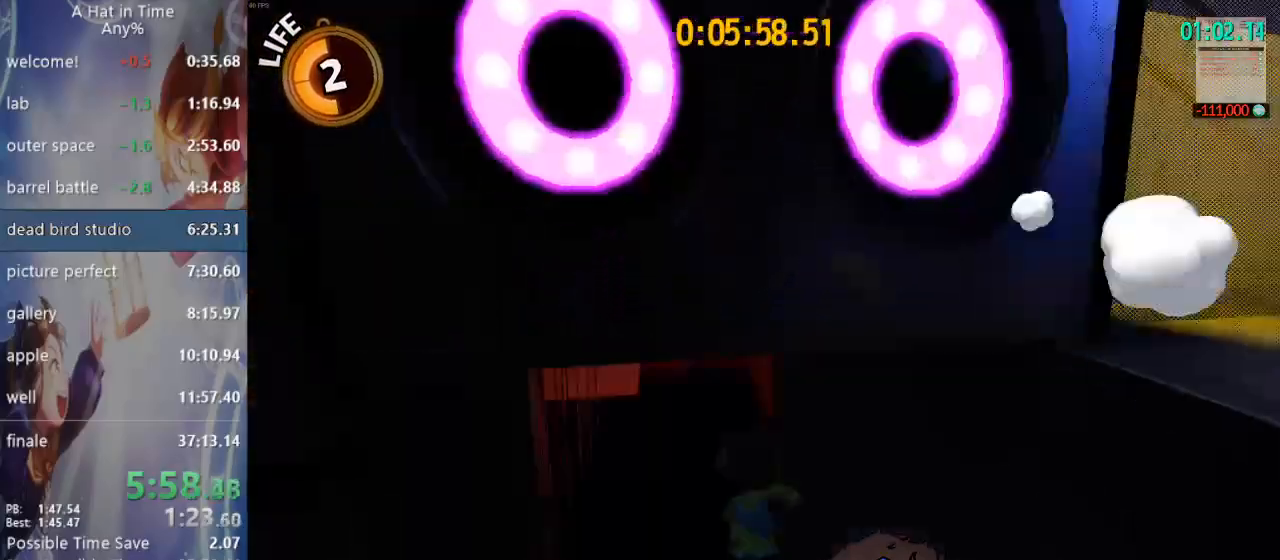
{"dt_ms": 500, "buttons": ["L2", "R2"], "left_stick": "up-right", "right_stick": "center", "events": [[183, "CROSS", "down"], [383, "L1", "up"], [383, "left_stick", "up-right"], [433, "CROSS", "up"], [500, "R2", "down"]]}
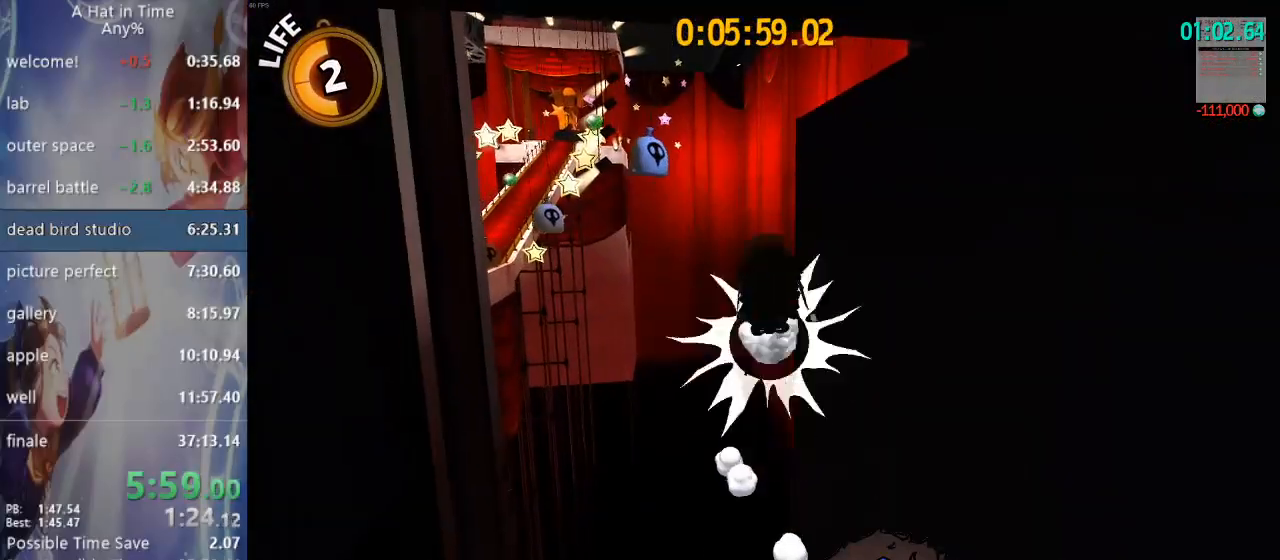
{"dt_ms": 500, "buttons": ["L1", "L2"], "left_stick": "down-right", "right_stick": "center", "events": [[167, "R2", "up"], [233, "left_stick", "right"], [250, "R2", "down"], [450, "R2", "up"], [467, "left_stick", "down-right"], [500, "L1", "down"]]}
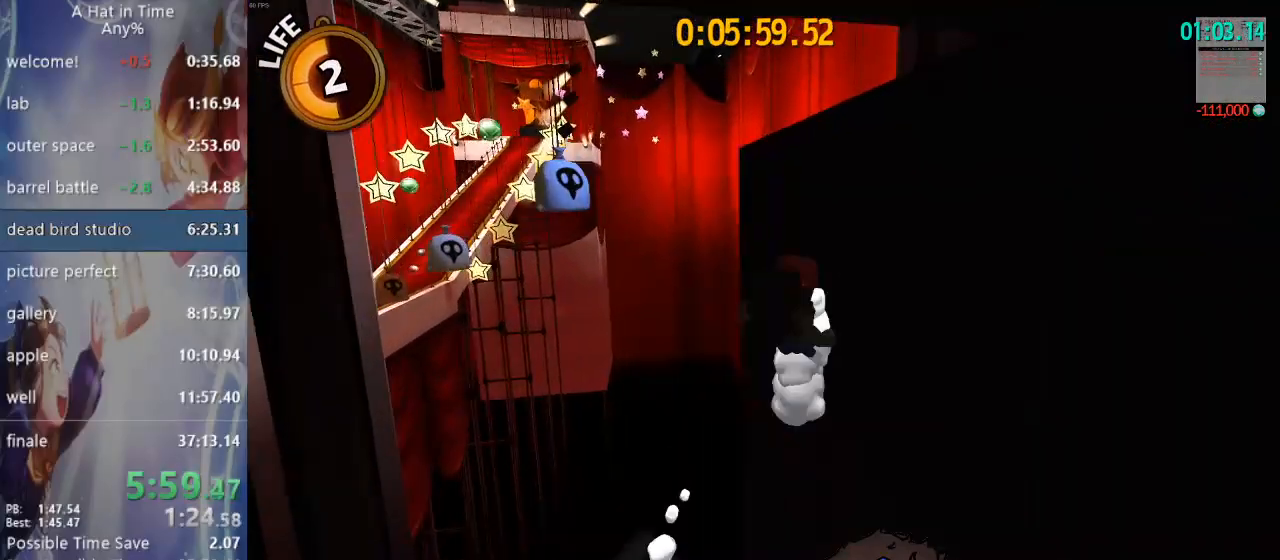
{"dt_ms": 1000, "buttons": ["L1", "L2"], "left_stick": "down-right", "right_stick": "left"}
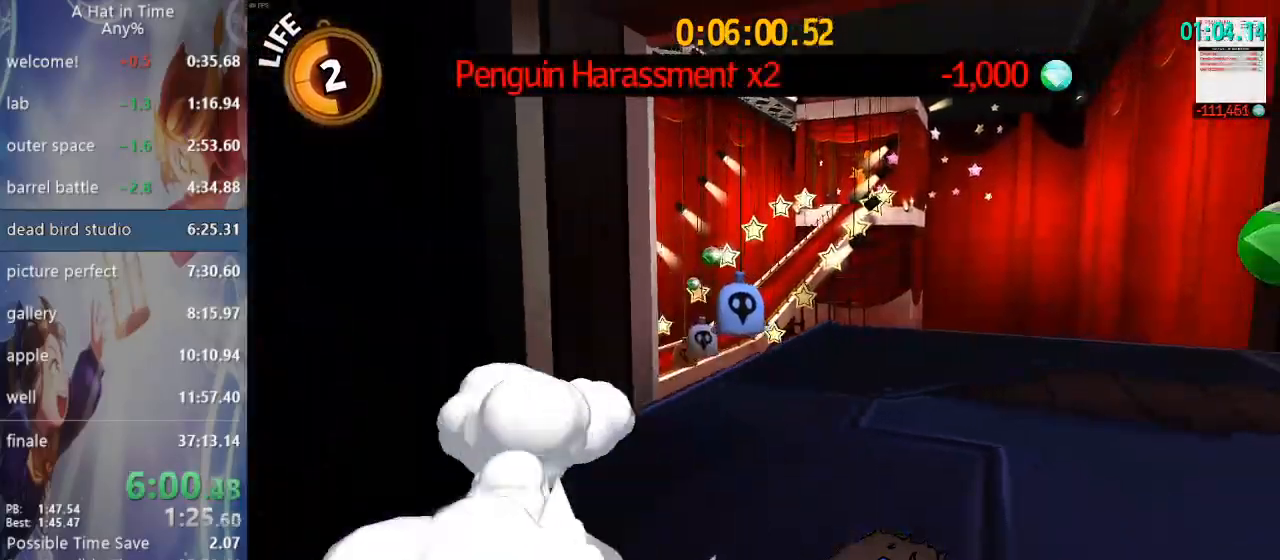
{"dt_ms": 500, "buttons": ["L2", "L3"], "left_stick": "up-left", "right_stick": "center"}
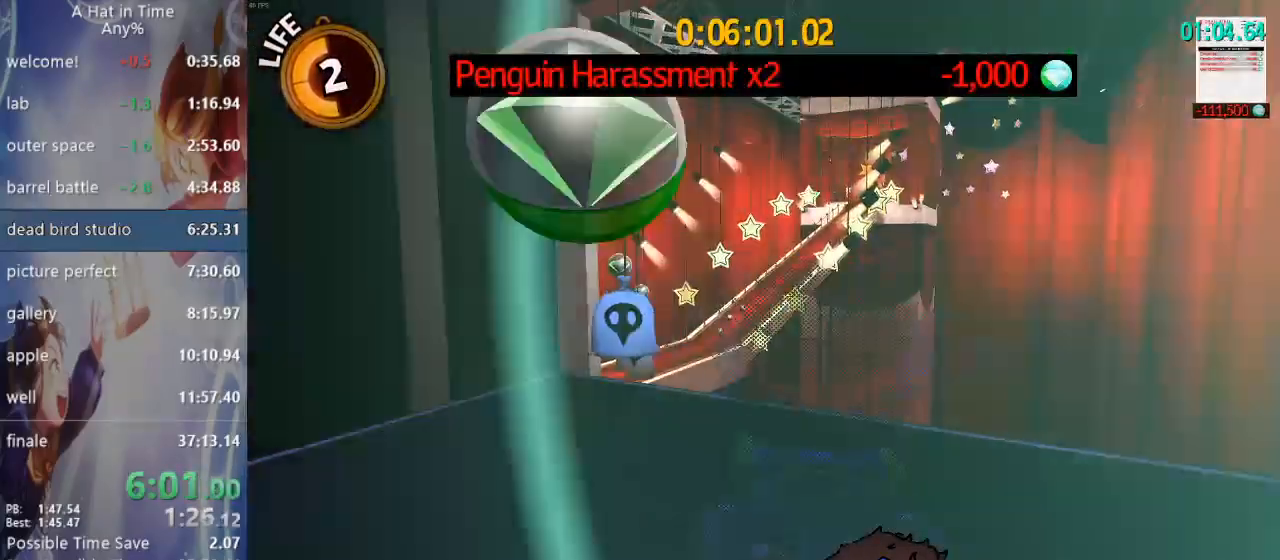
{"dt_ms": 500, "buttons": ["L1", "L2"], "left_stick": "up-left", "right_stick": "center", "events": [[133, "R2", "down"], [350, "R2", "up"], [400, "L1", "down"], [400, "L3", "up"]]}
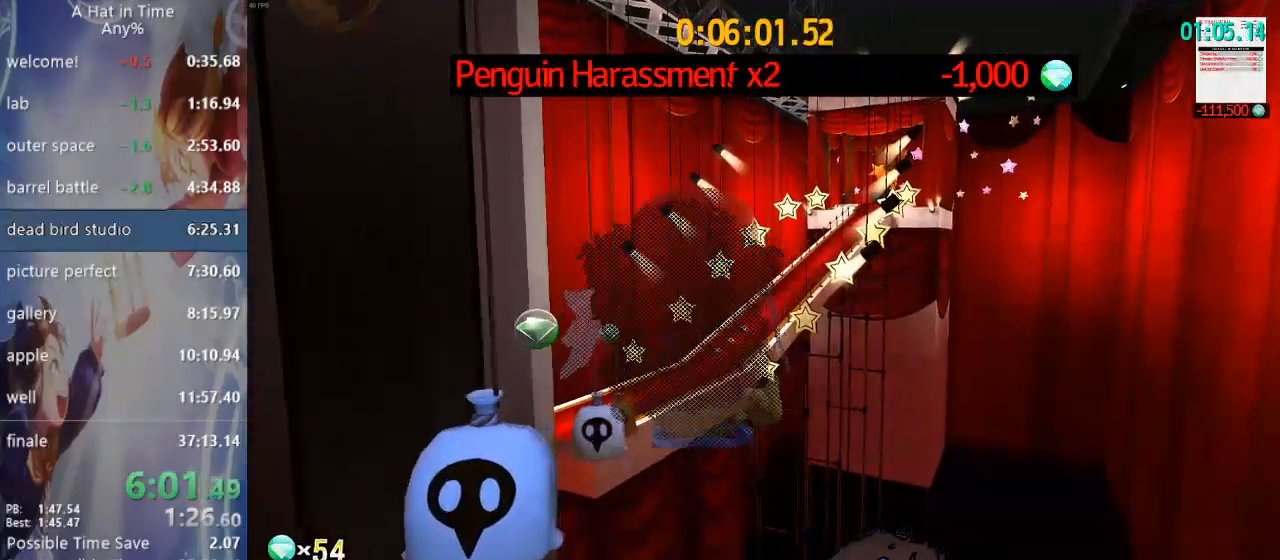
{"dt_ms": 500, "buttons": ["L2", "L3"], "left_stick": "up", "right_stick": "center", "events": [[450, "left_stick", "up"], [483, "L1", "up"], [483, "L3", "down"]]}
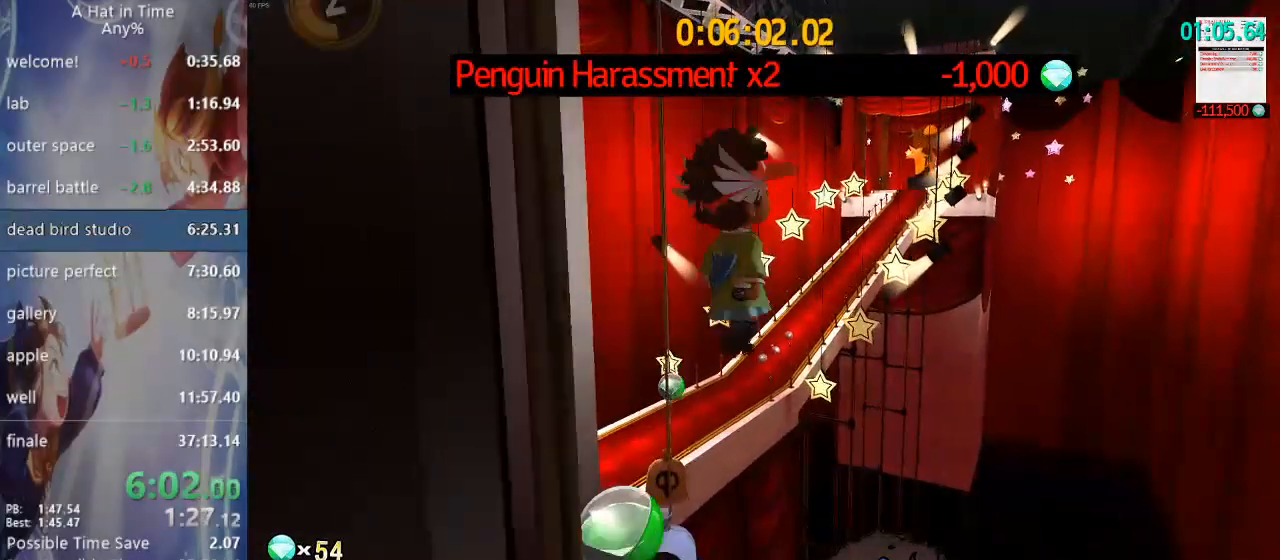
{"dt_ms": 500, "buttons": ["L2", "R2", "L3"], "left_stick": "up", "right_stick": "center", "events": [[150, "L3", "up"], [200, "L1", "down"], [317, "CROSS", "down"], [350, "L3", "down"], [367, "CROSS", "up"], [367, "R2", "down"], [500, "L1", "up"]]}
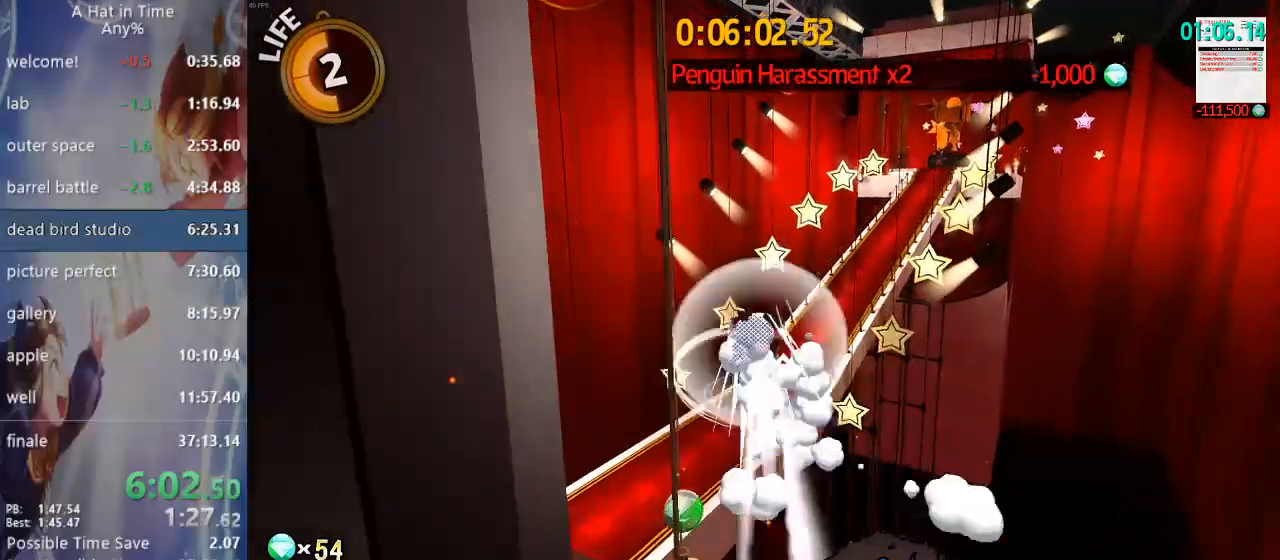
{"dt_ms": 500, "buttons": ["L1", "L2"], "left_stick": "up", "right_stick": "center", "events": [[83, "L3", "up"], [83, "R2", "up"], [483, "L1", "down"]]}
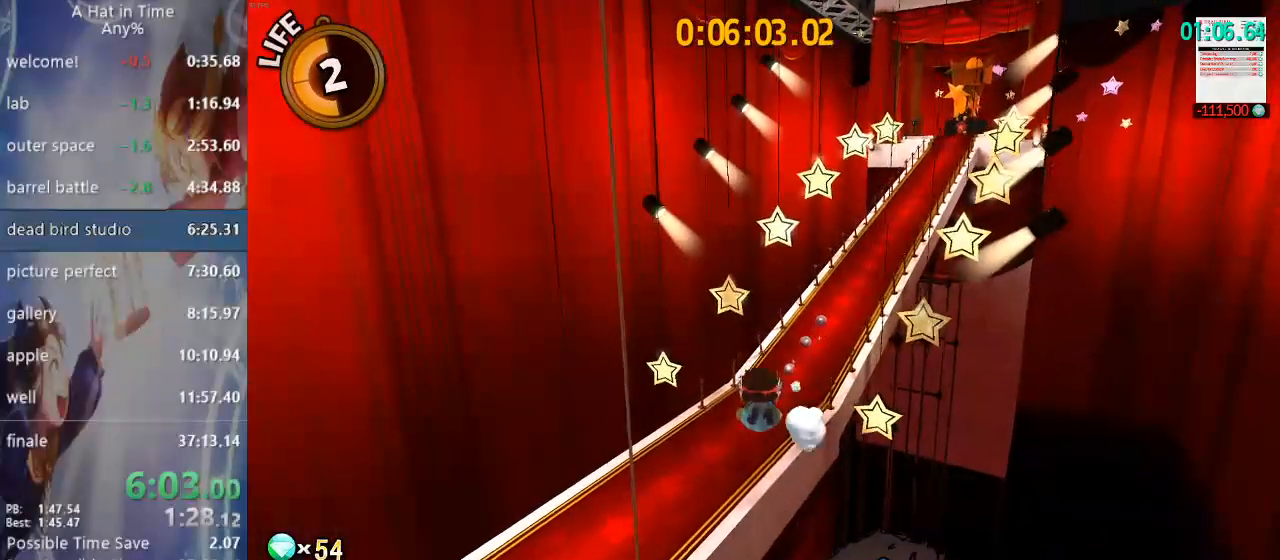
{"dt_ms": 500, "buttons": ["L2", "R2"], "left_stick": "up", "right_stick": "center", "events": [[383, "R2", "down"], [500, "L1", "up"]]}
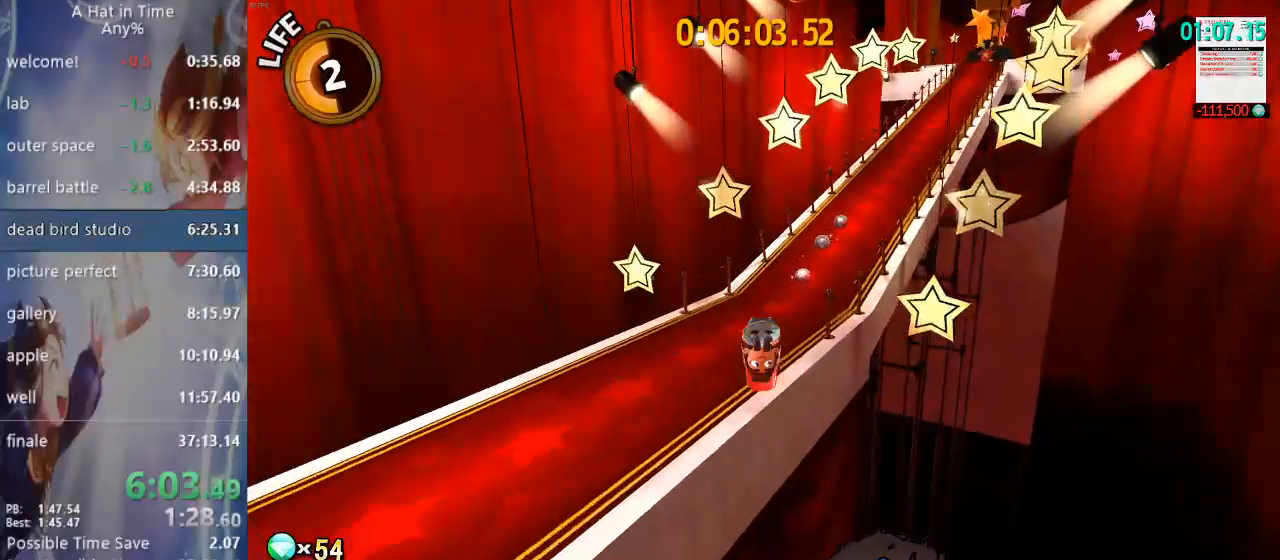
{"dt_ms": 500, "buttons": ["L2", "R2"], "left_stick": "up", "right_stick": "right", "events": [[50, "L1", "down"], [50, "R2", "up"], [150, "right_stick", "right"], [433, "R2", "down"], [500, "L1", "up"]]}
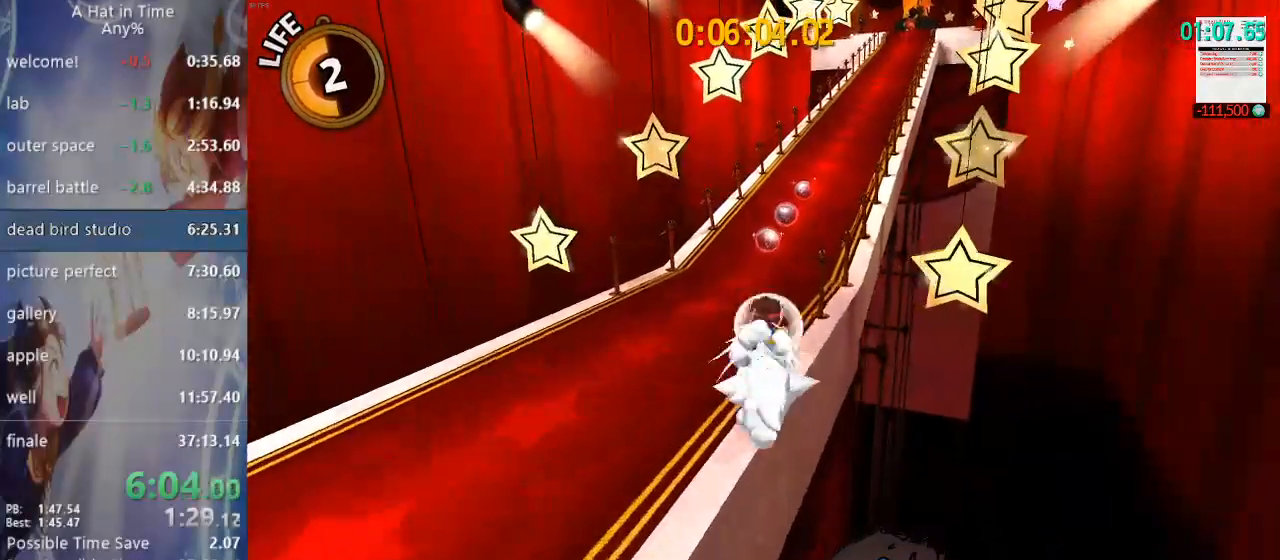
{"dt_ms": 500, "buttons": ["L2", "R2"], "left_stick": "up", "right_stick": "right", "events": [[133, "R2", "up"], [367, "R2", "down"]]}
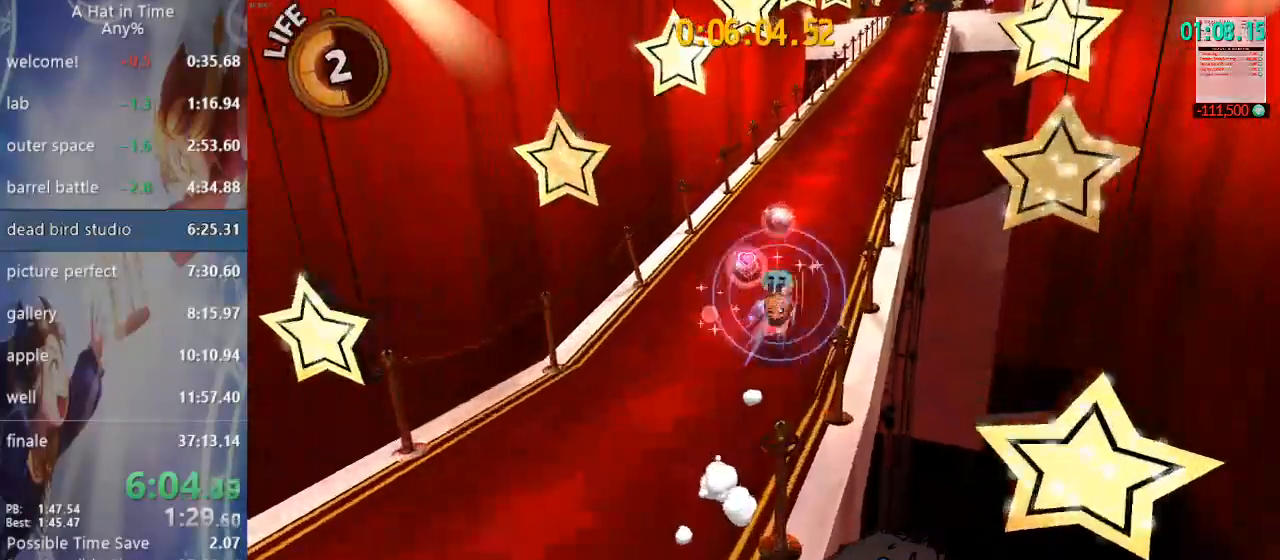
{"dt_ms": 500, "buttons": ["L2", "R2"], "left_stick": "up", "right_stick": "right", "events": [[67, "R2", "up"], [117, "L1", "down"], [200, "R2", "down"], [333, "R2", "up"], [400, "R2", "down"], [483, "L1", "up"]]}
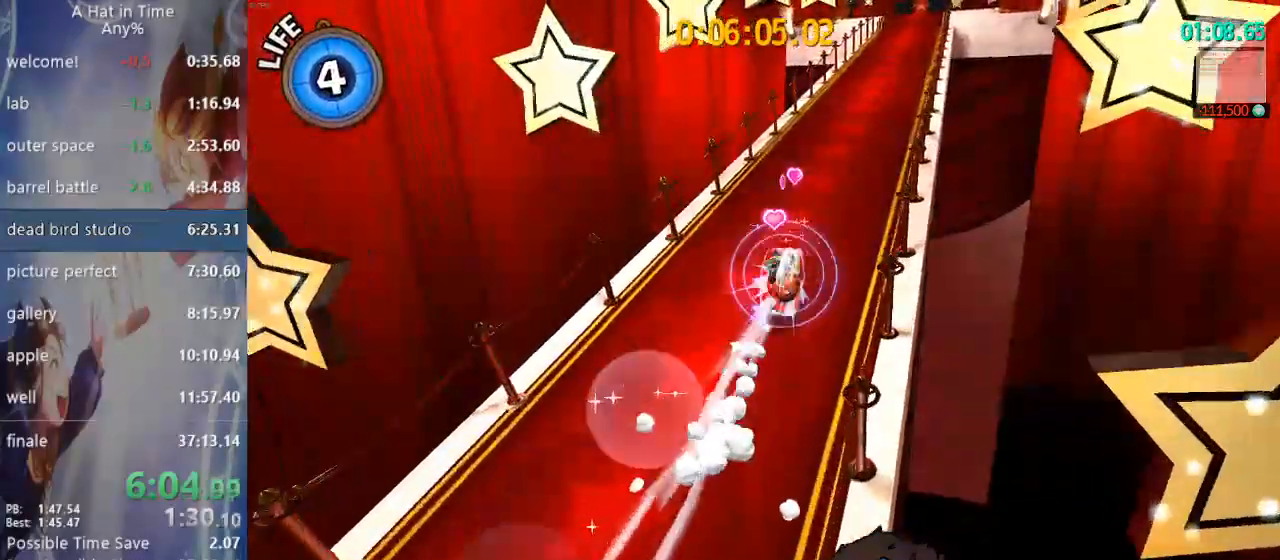
{"dt_ms": 500, "buttons": ["L2", "R2"], "left_stick": "up", "right_stick": "right", "events": [[17, "R2", "up"], [100, "R2", "down"], [200, "R2", "up"], [283, "R2", "down"], [383, "R2", "up"], [450, "R2", "down"]]}
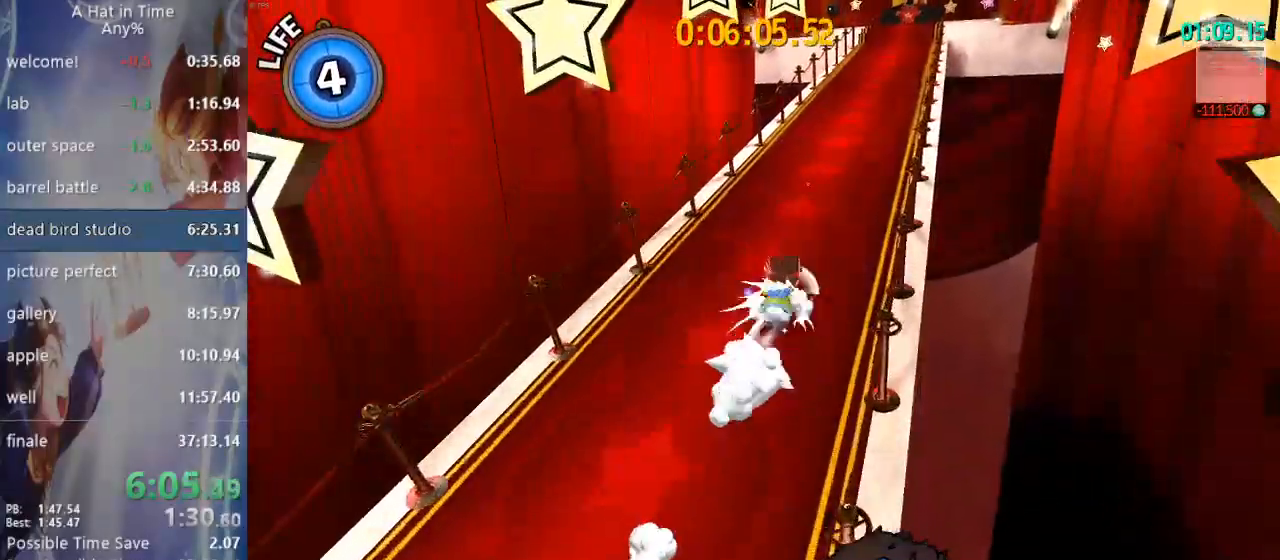
{"dt_ms": 500, "buttons": ["L1", "L2"], "left_stick": "up", "right_stick": "right", "events": [[67, "R2", "up"], [133, "R2", "down"], [267, "R2", "up"], [333, "R2", "down"], [483, "R2", "up"], [500, "L1", "down"]]}
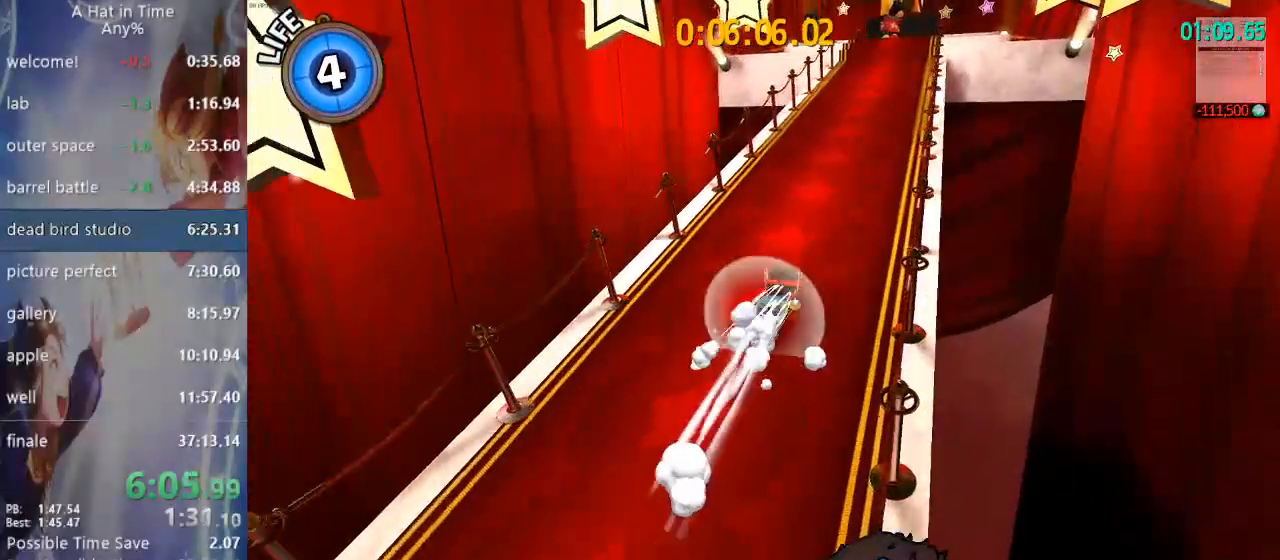
{"dt_ms": 500, "buttons": ["L2", "R2"], "left_stick": "up", "right_stick": "right", "events": [[33, "R2", "down"], [167, "R2", "up"], [233, "R2", "down"], [267, "L1", "up"], [367, "R2", "up"], [417, "R2", "down"]]}
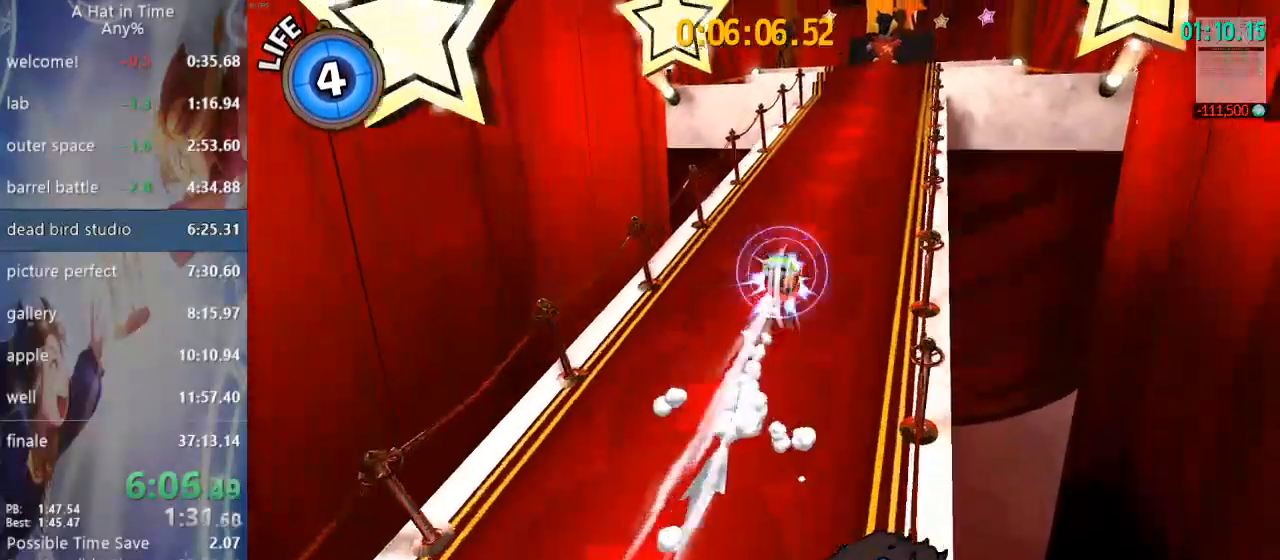
{"dt_ms": 500, "buttons": ["L2", "R2"], "left_stick": "up", "right_stick": "right", "events": [[67, "R2", "up"], [117, "R2", "down"], [250, "R2", "up"], [317, "R2", "down"], [433, "R2", "up"], [500, "R2", "down"]]}
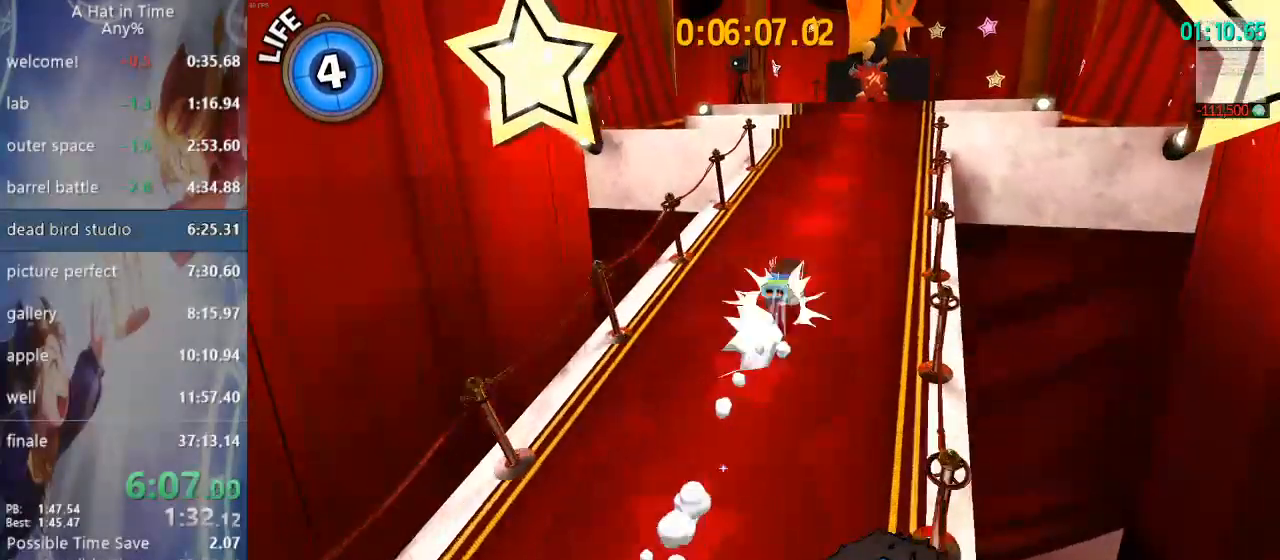
{"dt_ms": 500, "buttons": ["L1", "L2"], "left_stick": "up", "right_stick": "right", "events": [[133, "R2", "up"], [200, "R2", "down"], [333, "R2", "up"], [350, "L1", "down"]]}
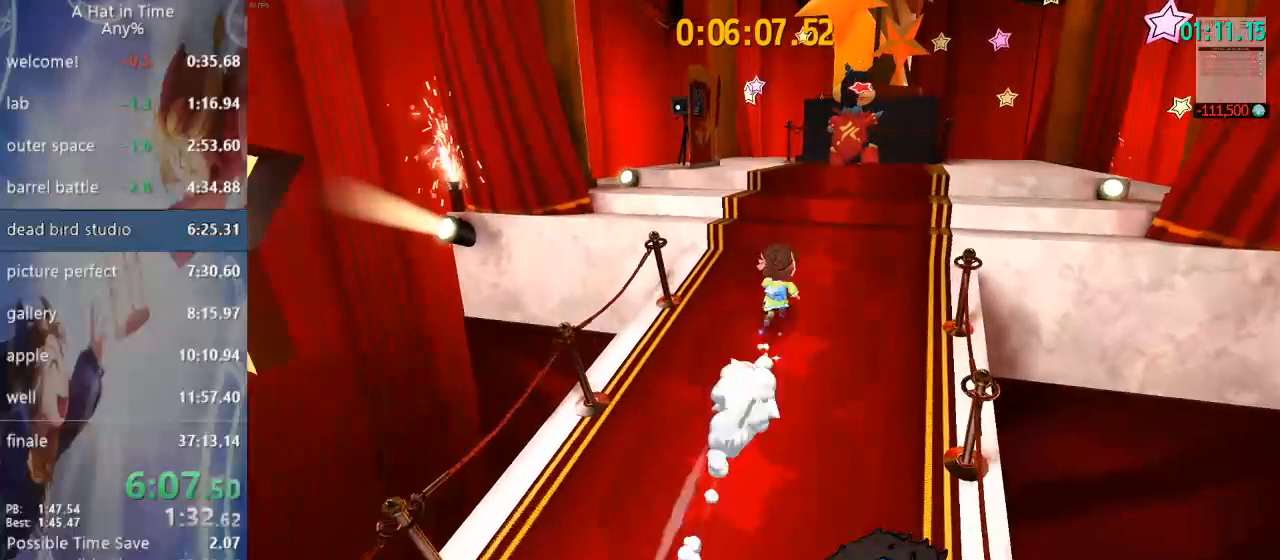
{"dt_ms": 1000, "buttons": ["CIRCLE", "L1", "L2"], "left_stick": "left", "right_stick": "right"}
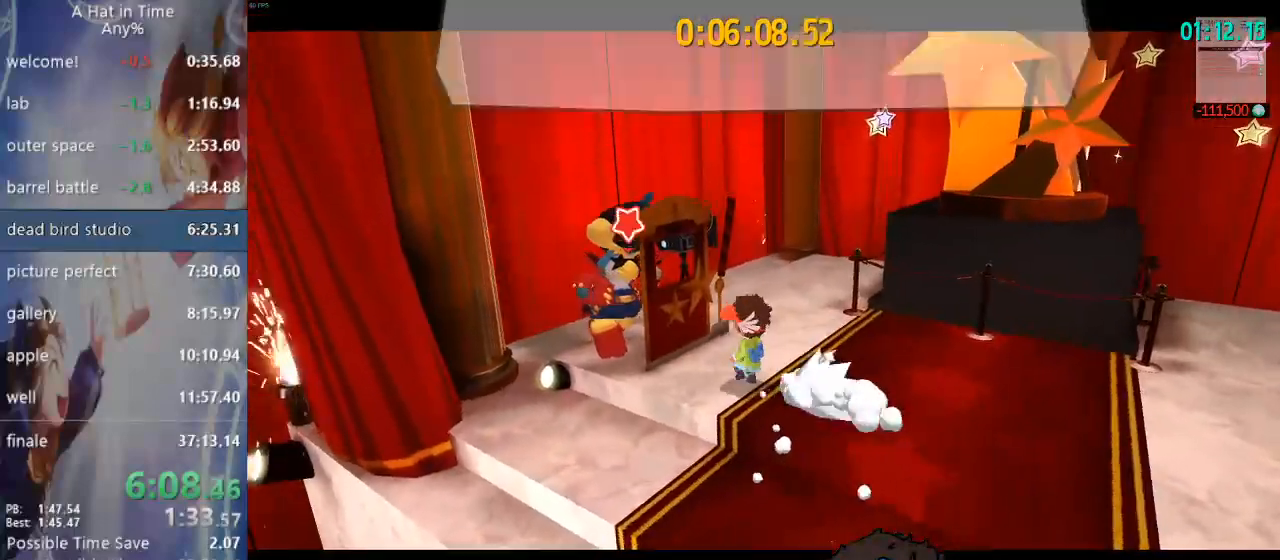
{"dt_ms": 500, "buttons": ["SQUARE"], "left_stick": "center", "right_stick": "center", "events": [[17, "CIRCLE", "up"], [67, "SQUARE", "down"], [67, "right_stick", "center"], [100, "L1", "up"], [100, "L2", "up"], [100, "left_stick", "center"], [183, "SQUARE", "up"], [217, "SQUARE", "down"], [267, "SQUARE", "up"], [333, "SQUARE", "down"], [383, "SQUARE", "up"], [417, "SQUARE", "down"], [450, "SQUARE", "up"], [483, "SQUARE", "down"]]}
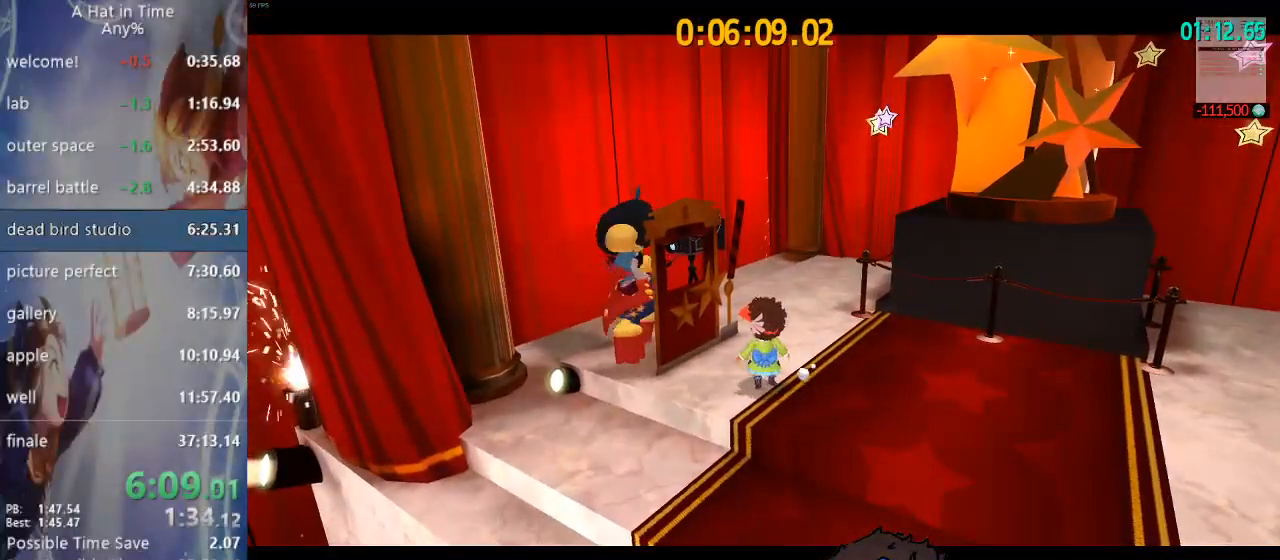
{"dt_ms": 500, "buttons": ["SQUARE"], "left_stick": "down-right", "right_stick": "center", "events": [[50, "SQUARE", "up"], [67, "SQUARE", "down"], [83, "left_stick", "down-right"], [100, "SQUARE", "up"], [150, "SQUARE", "down"], [200, "SQUARE", "up"], [233, "SQUARE", "down"], [267, "SQUARE", "up"], [333, "SQUARE", "down"], [350, "SQUARE", "up"], [400, "SQUARE", "down"], [433, "SQUARE", "up"], [467, "SQUARE", "down"]]}
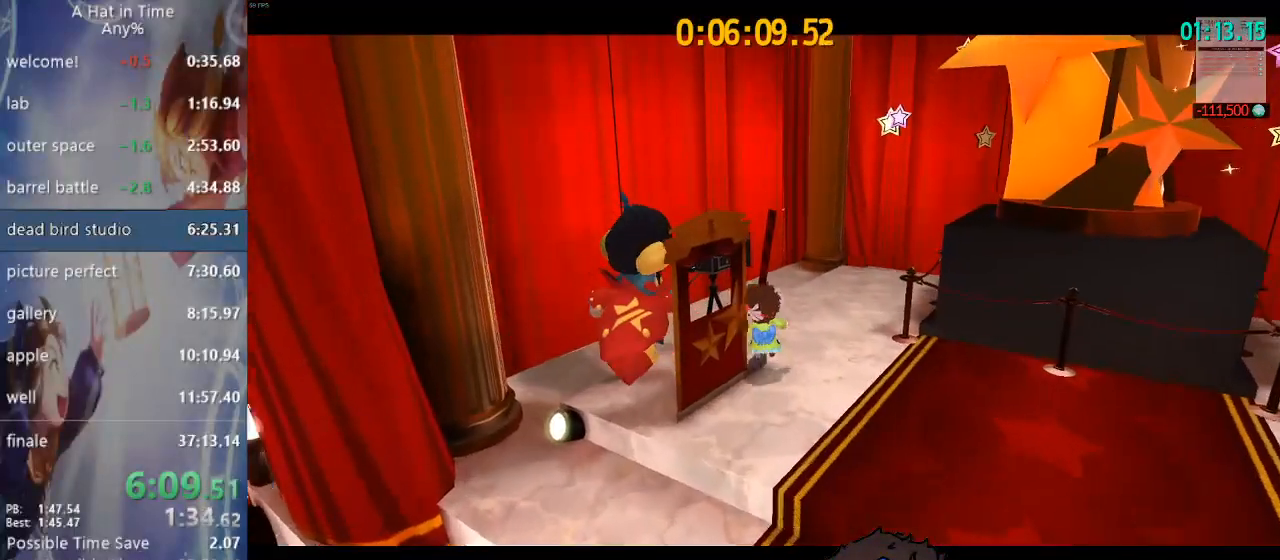
{"dt_ms": 500, "buttons": [], "left_stick": "down-right", "right_stick": "center", "events": [[17, "SQUARE", "up"], [50, "SQUARE", "down"], [83, "SQUARE", "up"], [133, "SQUARE", "down"], [167, "SQUARE", "up"], [200, "SQUARE", "down"], [250, "SQUARE", "up"], [283, "SQUARE", "down"], [317, "SQUARE", "up"], [367, "SQUARE", "down"], [400, "SQUARE", "up"], [467, "SQUARE", "down"], [483, "SQUARE", "up"]]}
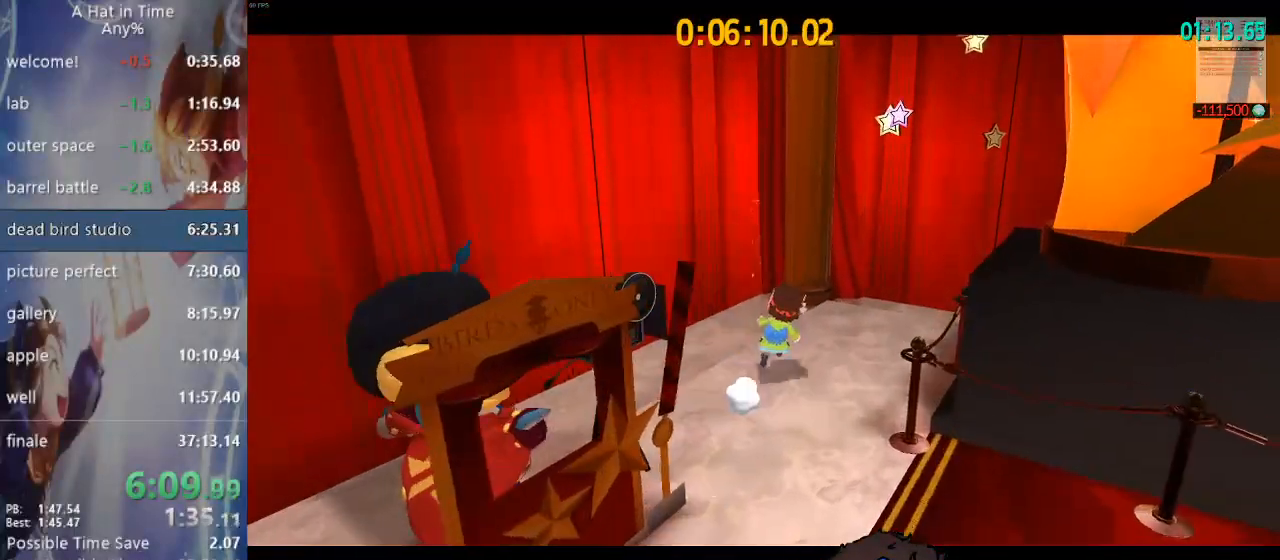
{"dt_ms": 500, "buttons": ["SQUARE"], "left_stick": "down-right", "right_stick": "center", "events": [[17, "SQUARE", "down"], [67, "SQUARE", "up"], [100, "SQUARE", "down"], [133, "SQUARE", "up"], [200, "SQUARE", "down"], [217, "SQUARE", "up"], [250, "SQUARE", "down"], [283, "SQUARE", "up"], [333, "SQUARE", "down"], [350, "SQUARE", "up"], [417, "SQUARE", "down"], [450, "SQUARE", "up"], [483, "SQUARE", "down"]]}